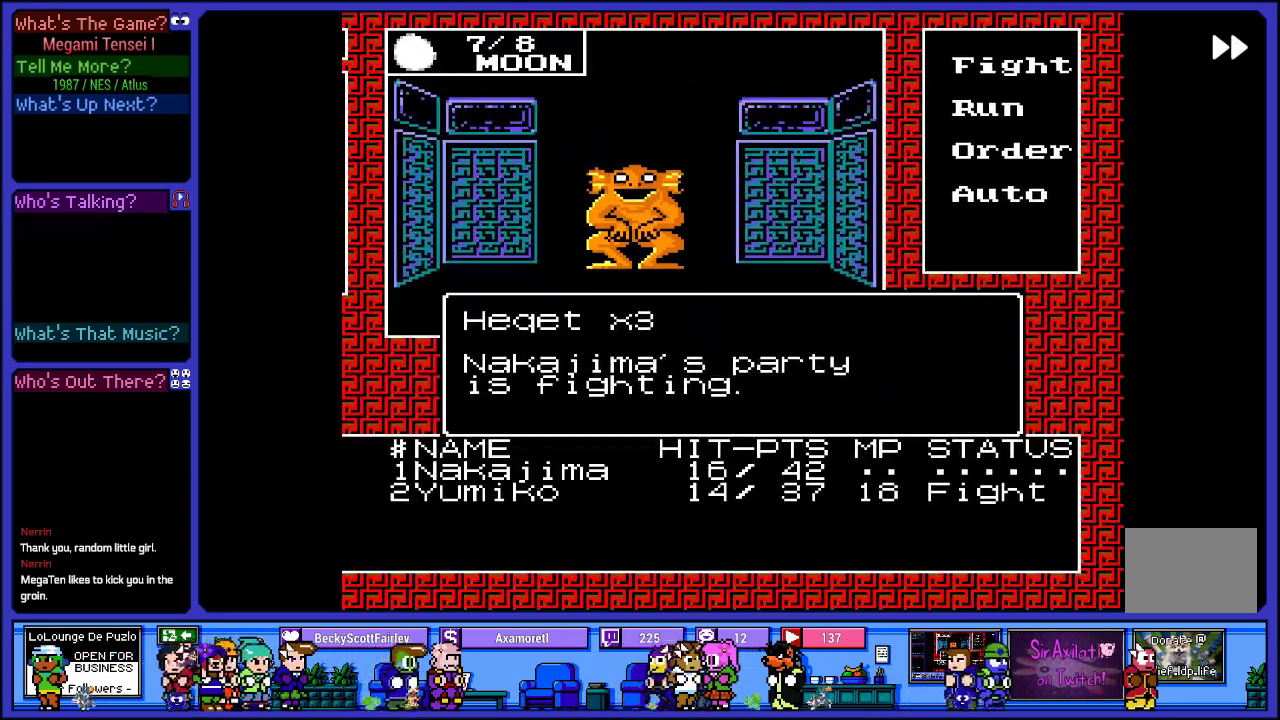
Gameplay with a controller (PlayStation layout); each line is a JSON object with the inputs held at the frame after it. "events" lists button and stick changes between this image and that frame as [ms after this image, input, new state], when the widget could be followed in between. Not read: L3 R3.
{"buttons": [], "left_stick": "center", "right_stick": "center", "events": []}
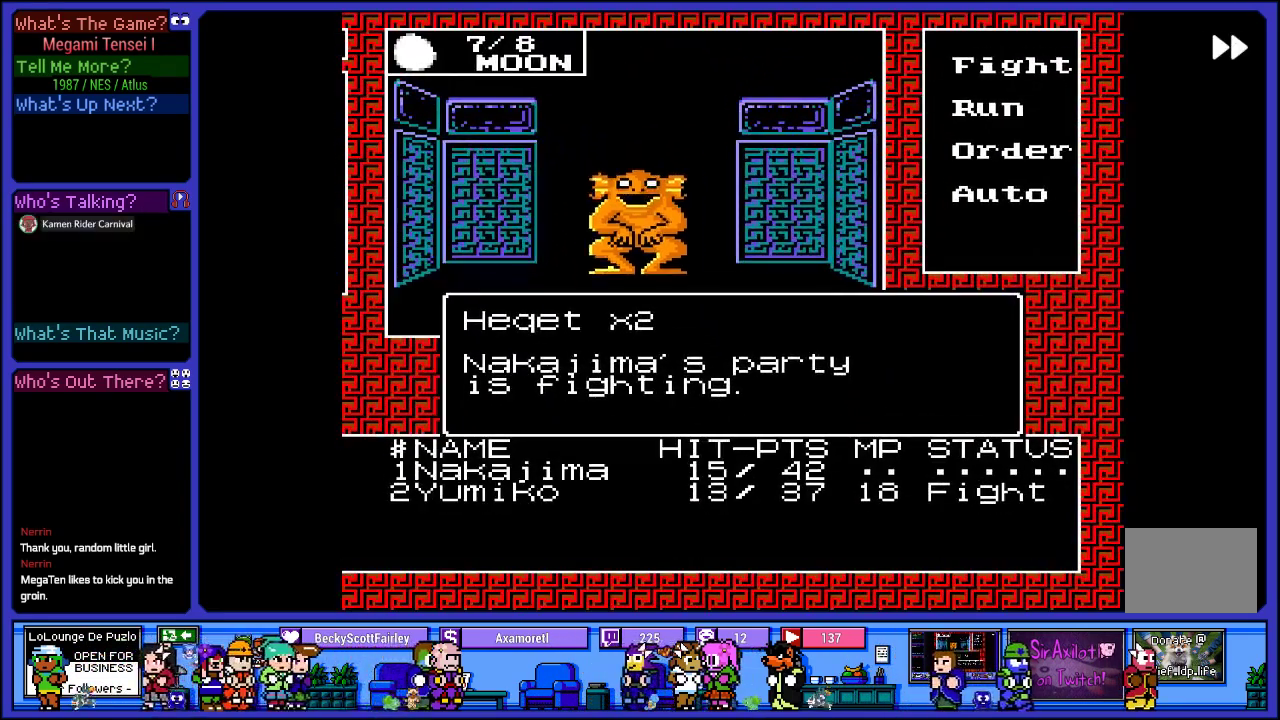
{"buttons": [], "left_stick": "center", "right_stick": "center", "events": []}
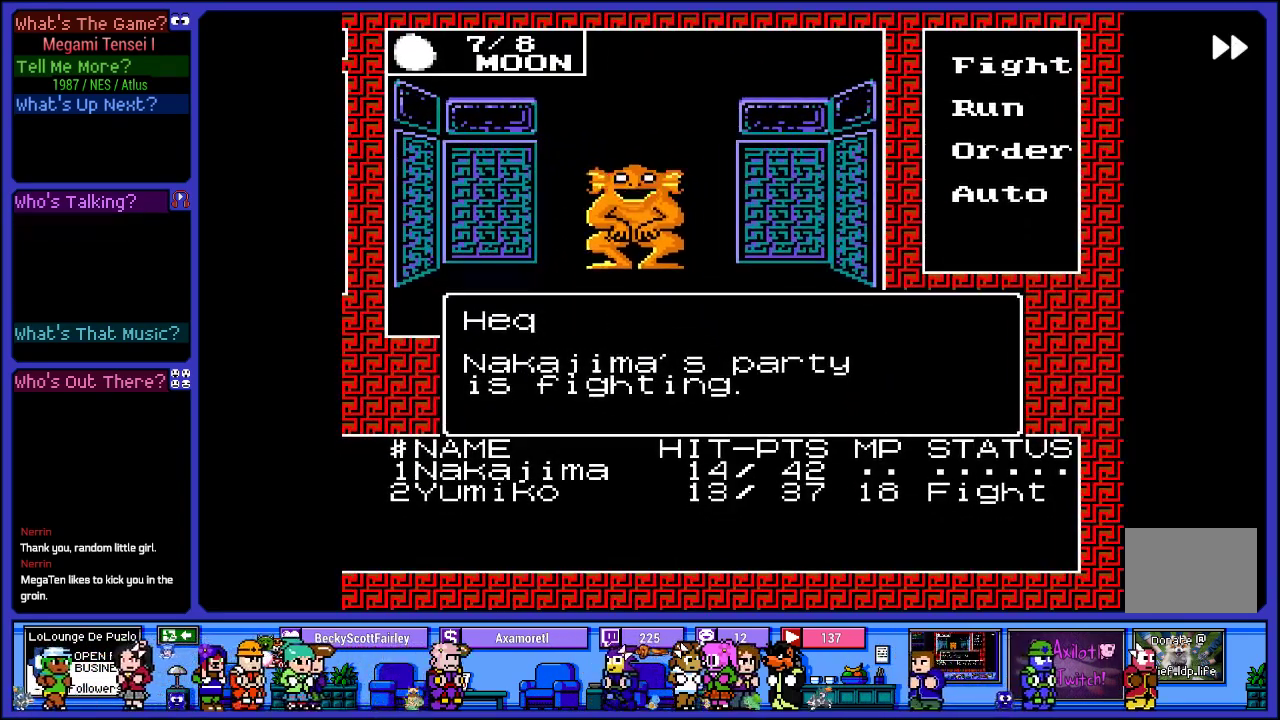
{"buttons": [], "left_stick": "center", "right_stick": "center", "events": []}
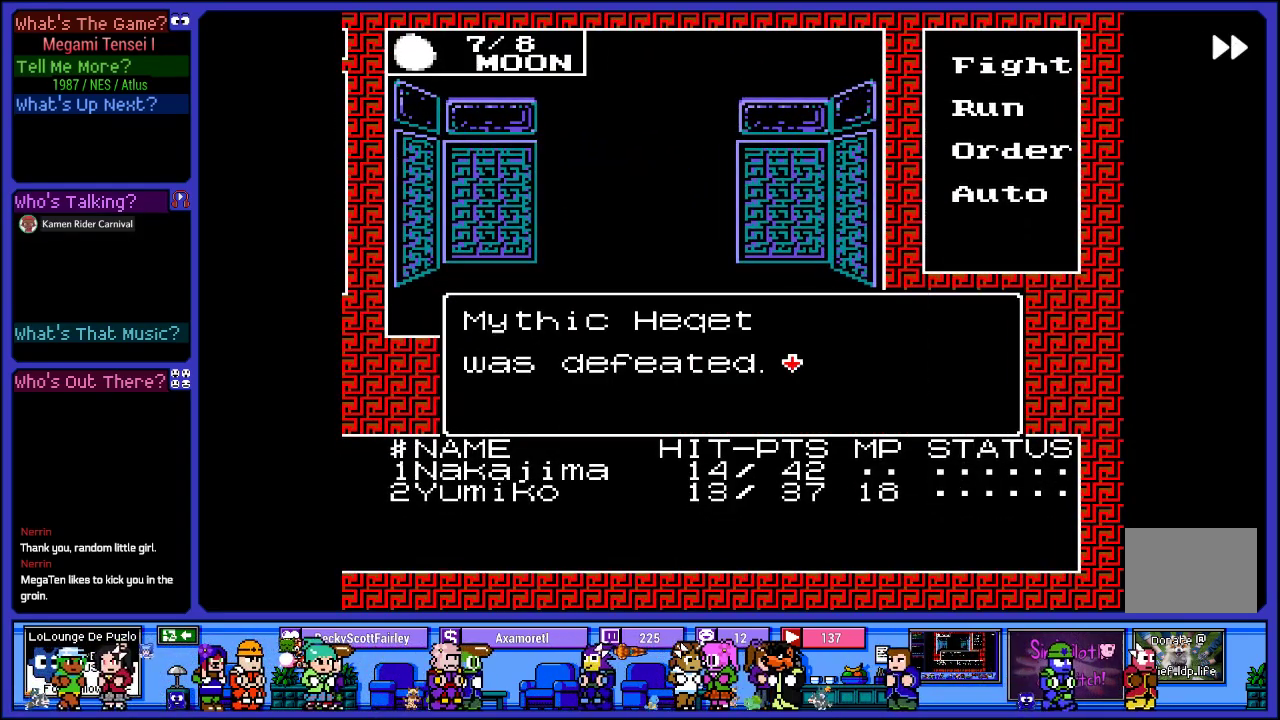
{"buttons": ["CIRCLE"], "left_stick": "center", "right_stick": "center", "events": [[500, "CIRCLE", "down"]]}
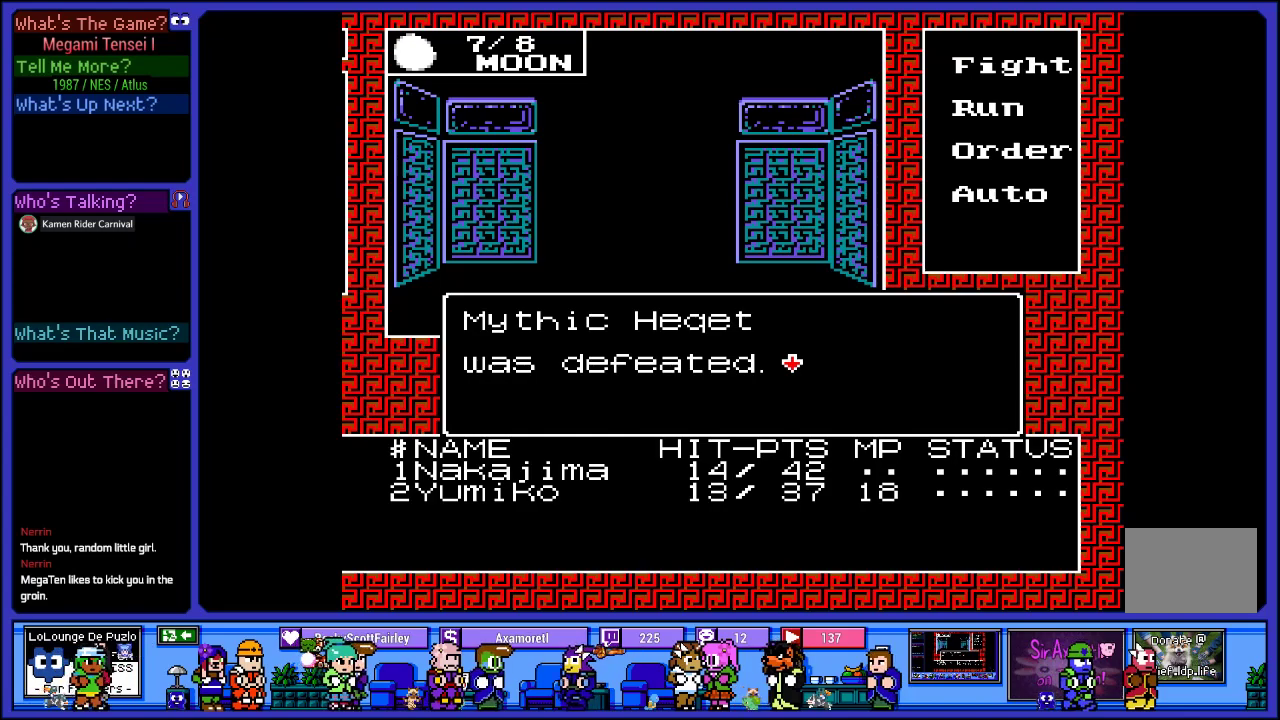
{"buttons": [], "left_stick": "center", "right_stick": "center", "events": [[150, "CIRCLE", "up"]]}
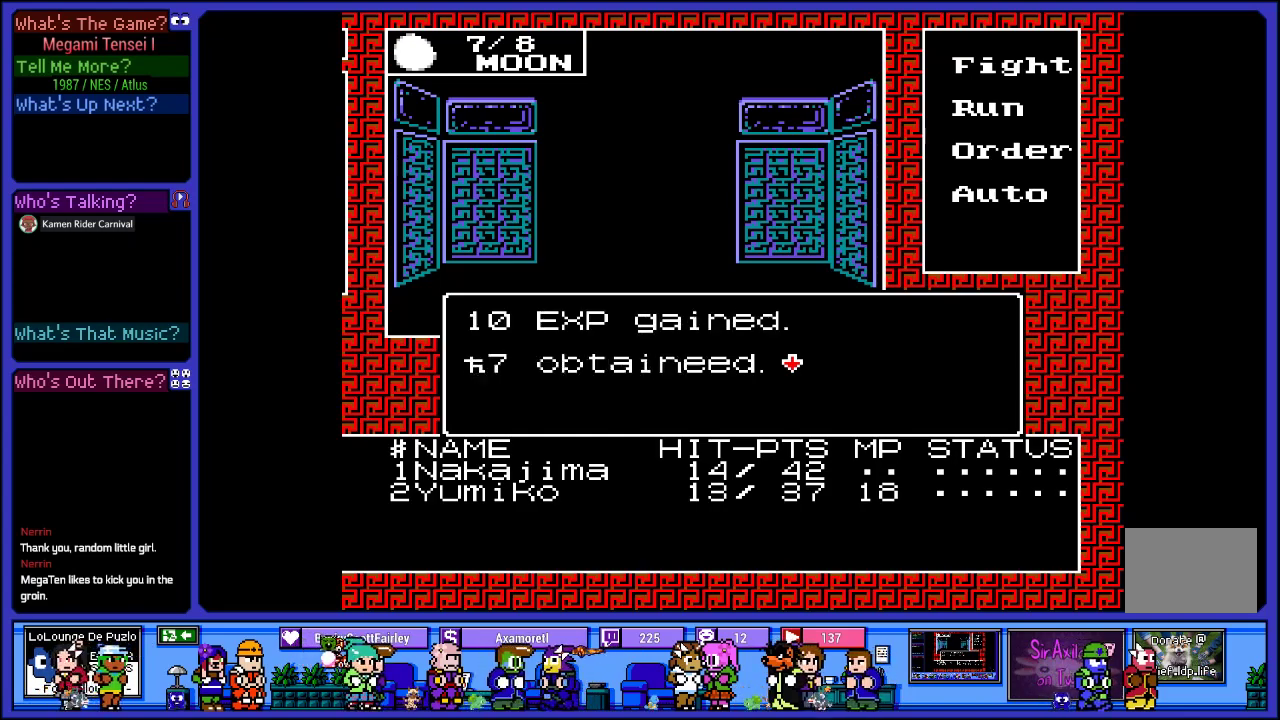
{"buttons": [], "left_stick": "center", "right_stick": "center", "events": [[383, "CIRCLE", "down"], [450, "CIRCLE", "up"]]}
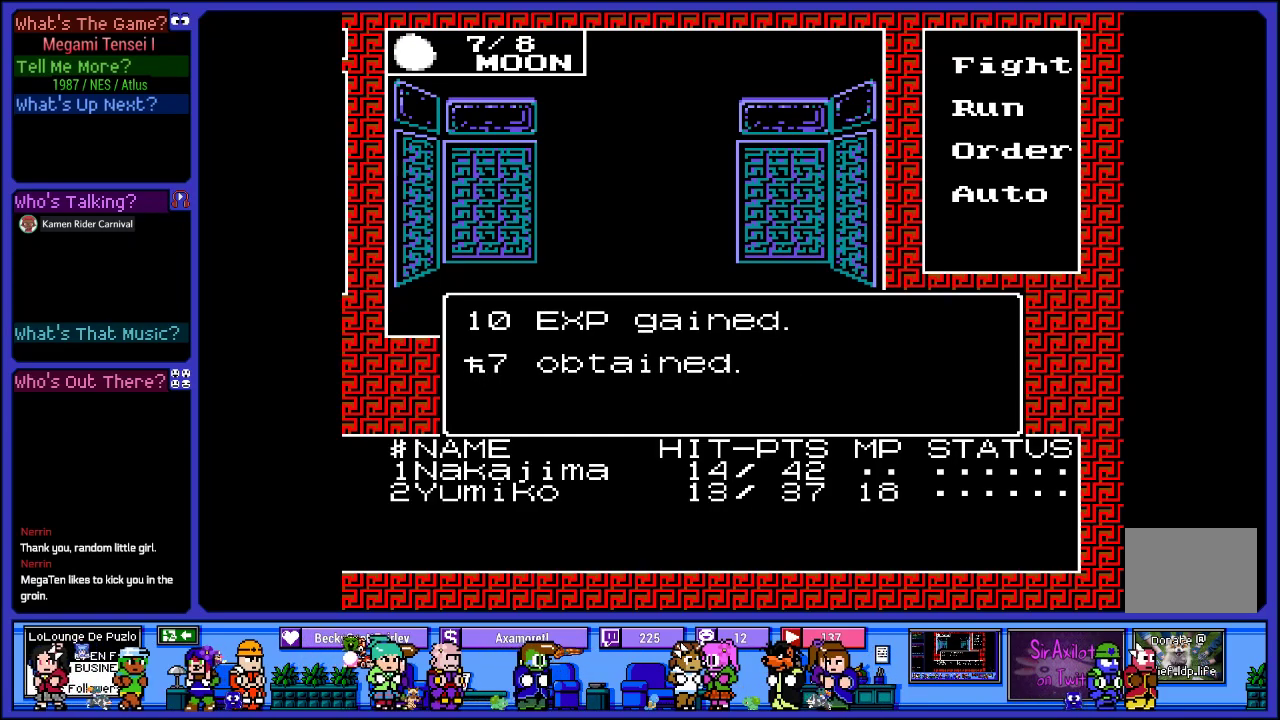
{"buttons": [], "left_stick": "center", "right_stick": "center", "events": []}
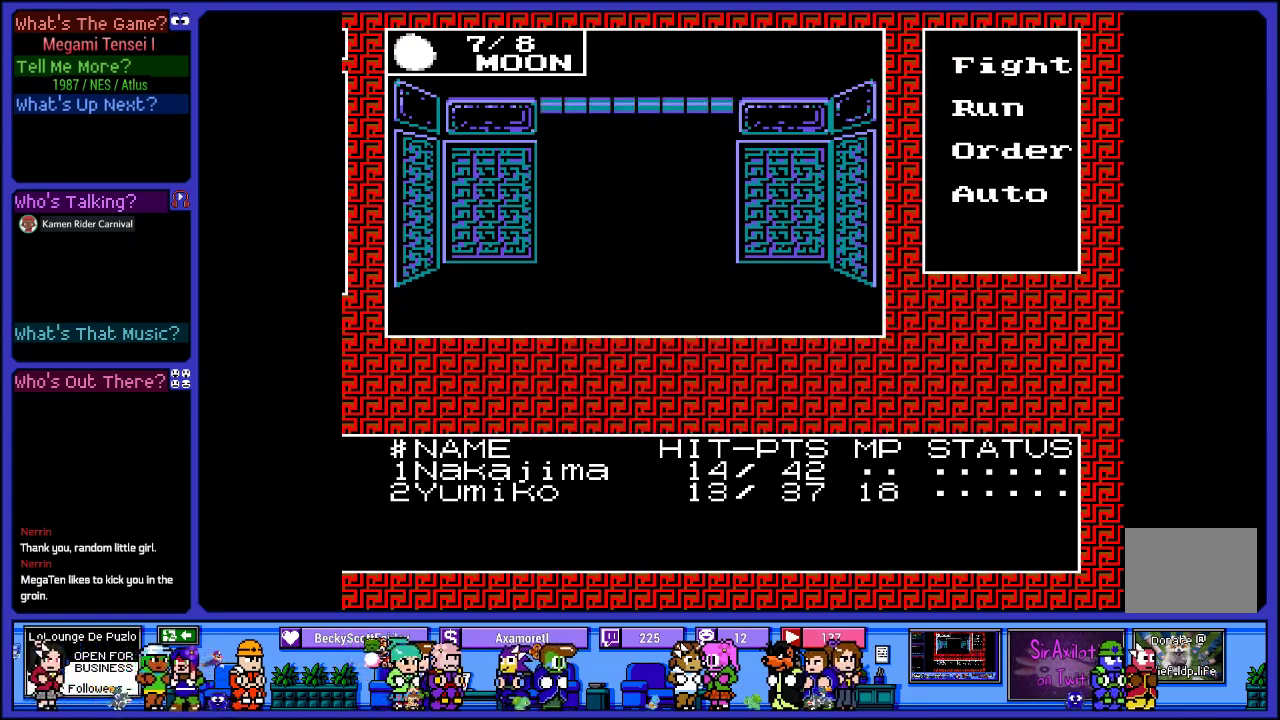
{"buttons": [], "left_stick": "center", "right_stick": "center", "events": [[100, "DPAD_UP", "down"], [283, "DPAD_UP", "up"]]}
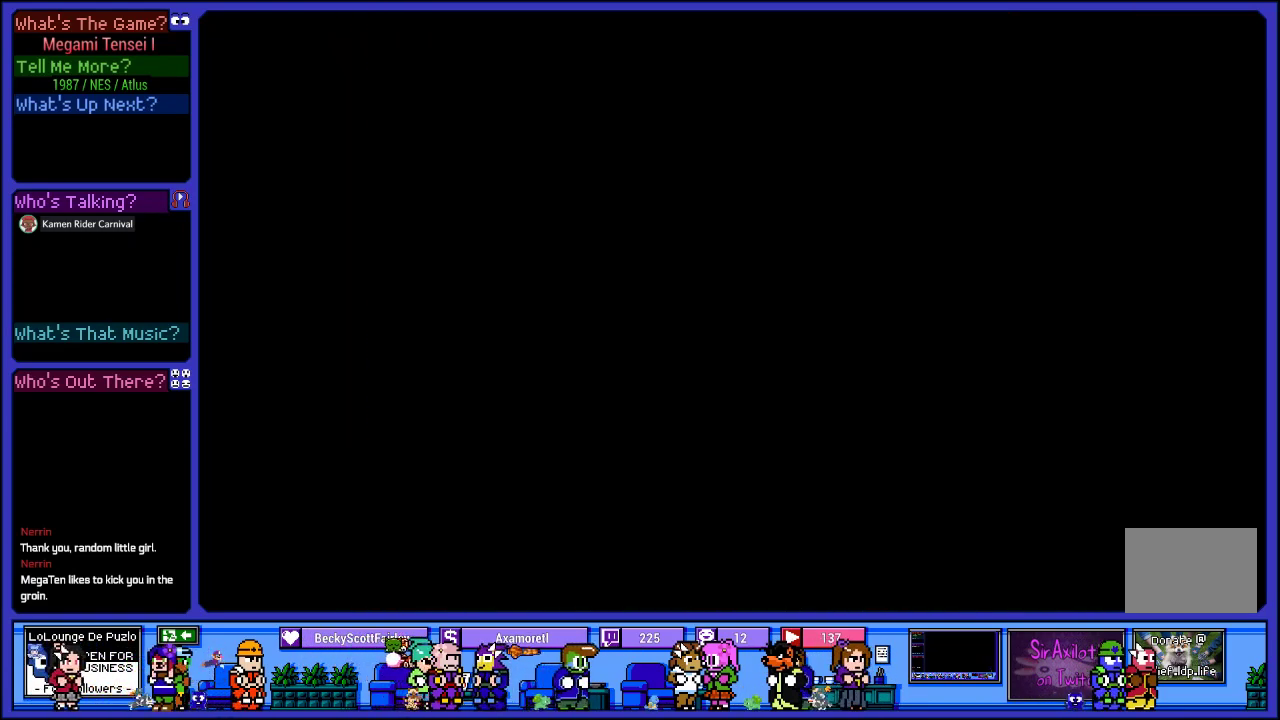
{"buttons": [], "left_stick": "center", "right_stick": "center", "events": []}
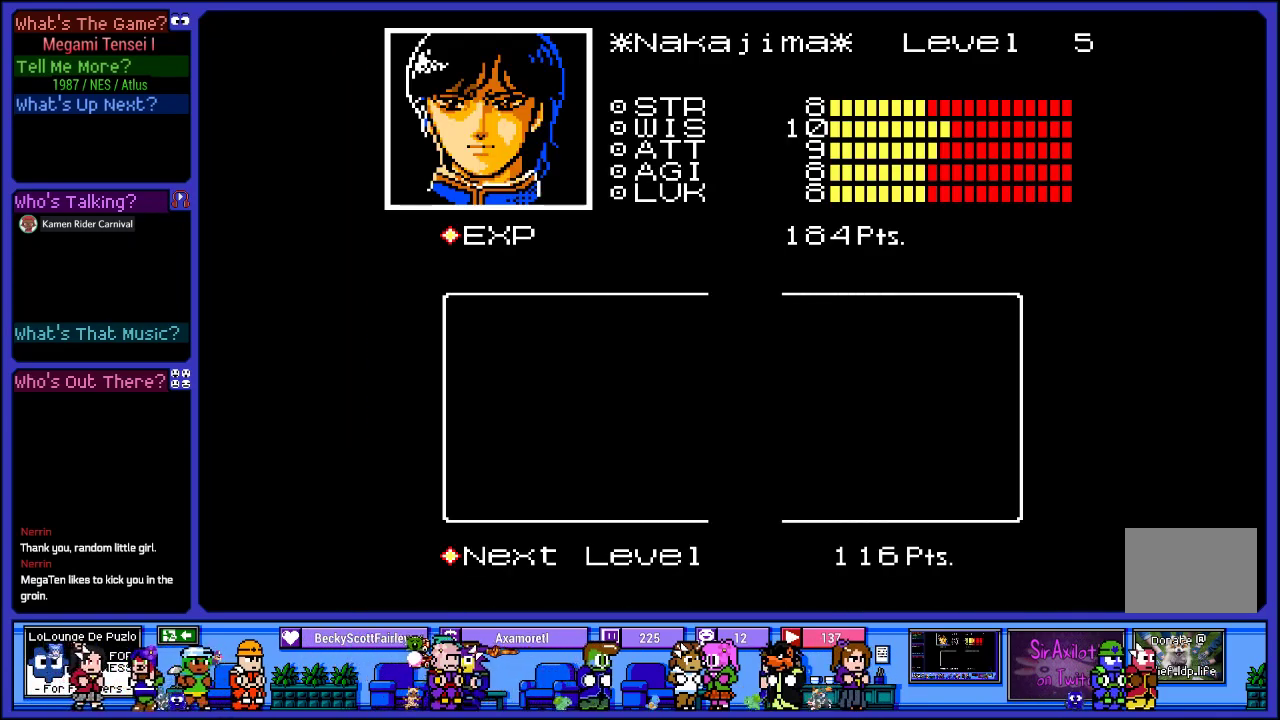
{"buttons": [], "left_stick": "center", "right_stick": "center", "events": []}
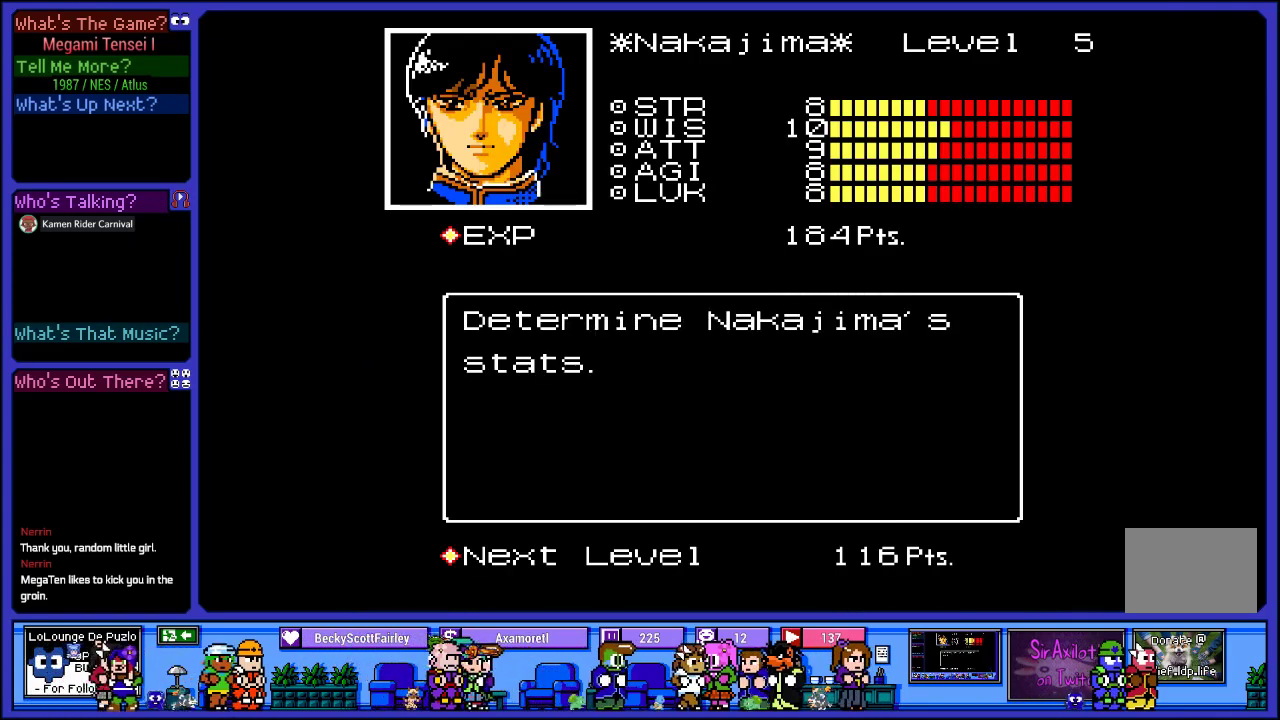
{"buttons": ["DPAD_DOWN"], "left_stick": "center", "right_stick": "center", "events": [[350, "DPAD_DOWN", "down"]]}
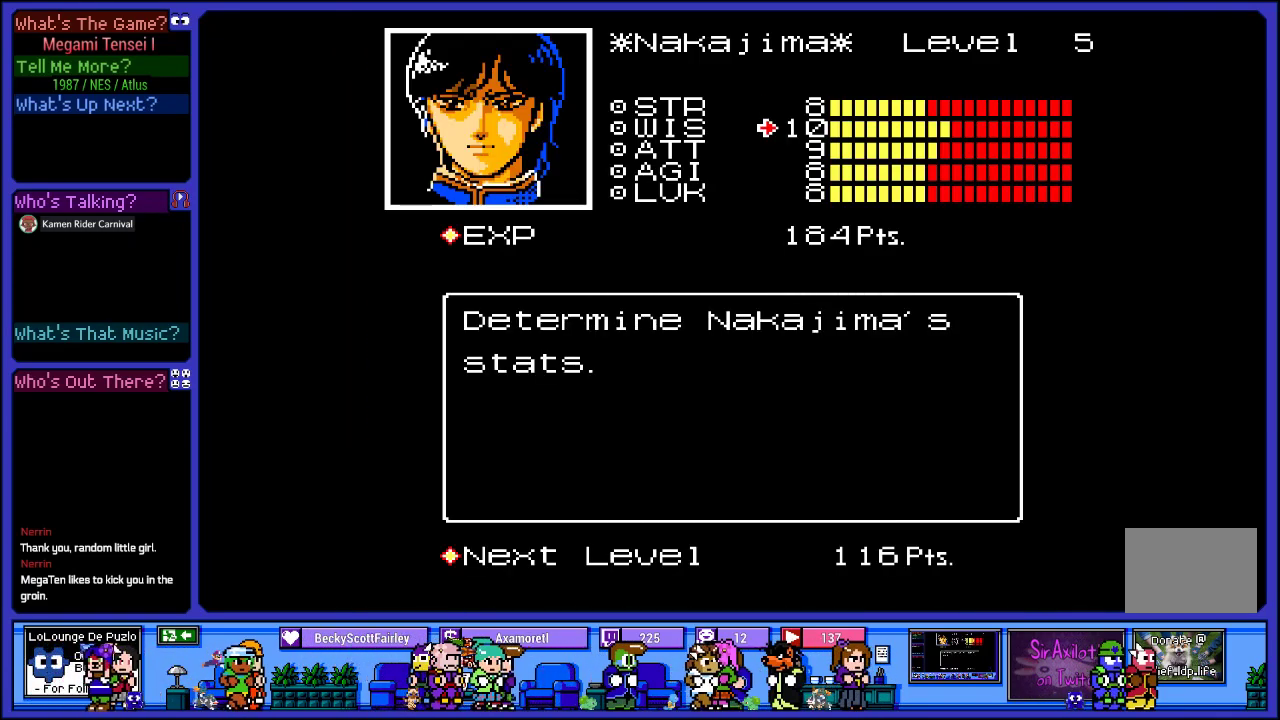
{"buttons": ["DPAD_DOWN"], "left_stick": "center", "right_stick": "center", "events": [[17, "DPAD_DOWN", "up"], [483, "DPAD_DOWN", "down"]]}
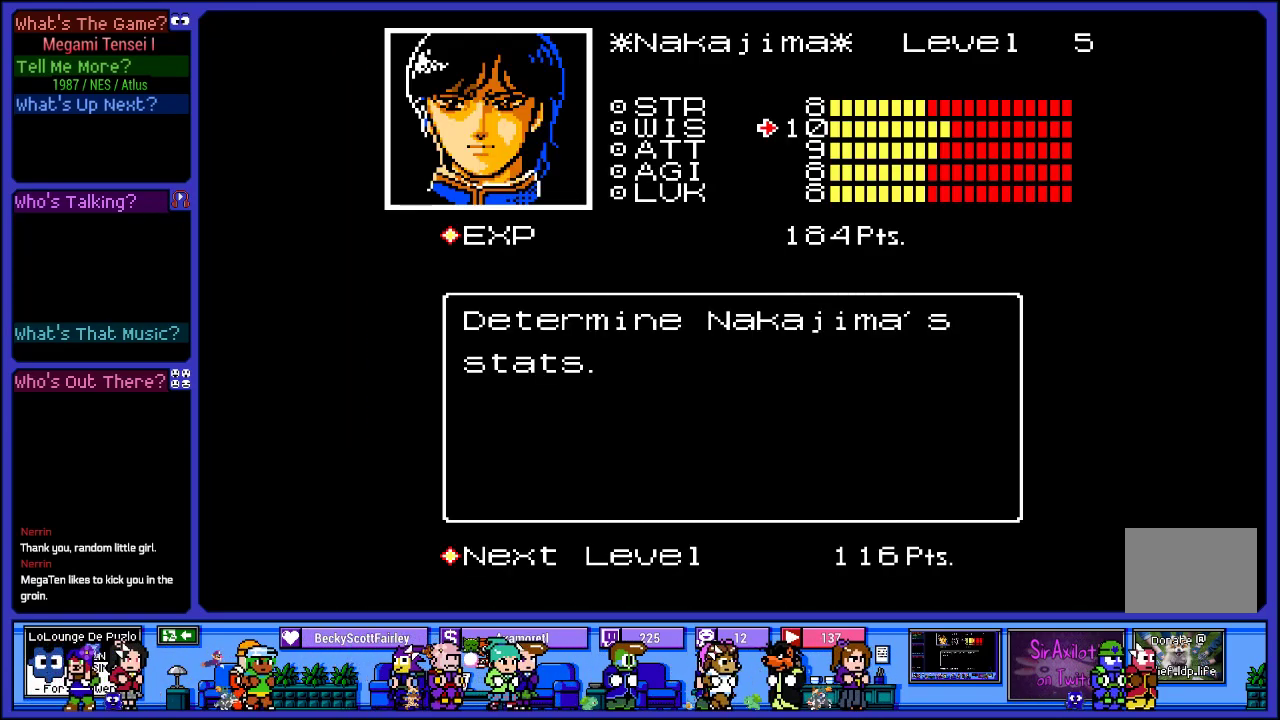
{"buttons": [], "left_stick": "center", "right_stick": "center", "events": [[183, "DPAD_DOWN", "up"], [317, "DPAD_DOWN", "down"], [450, "DPAD_DOWN", "up"]]}
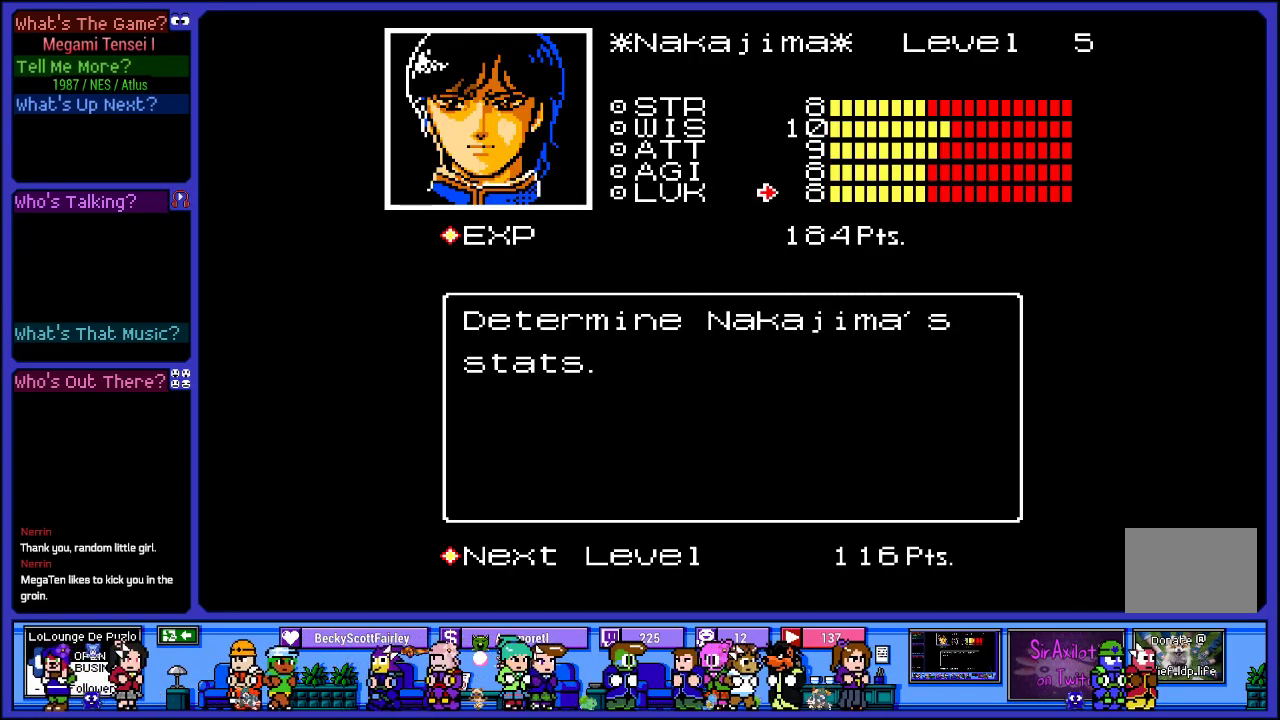
{"buttons": [], "left_stick": "center", "right_stick": "center", "events": [[333, "DPAD_UP", "down"], [433, "DPAD_UP", "up"]]}
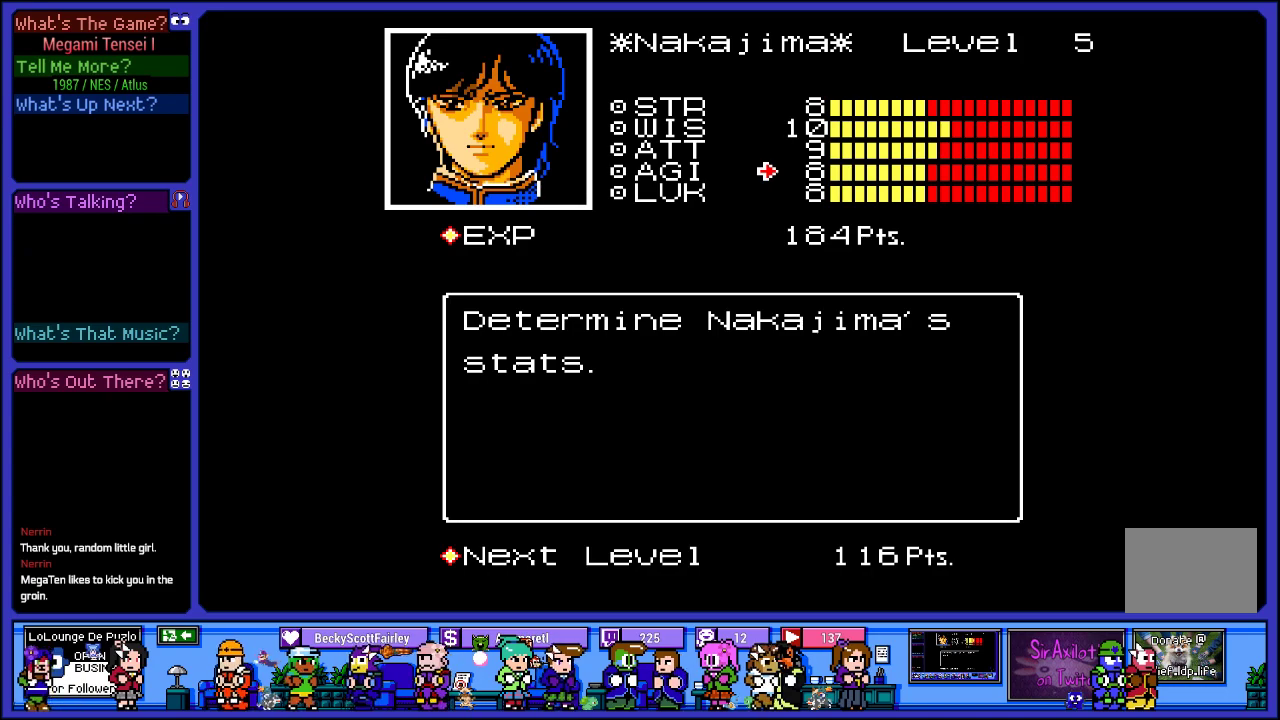
{"buttons": [], "left_stick": "center", "right_stick": "center", "events": [[50, "DPAD_UP", "down"], [150, "DPAD_UP", "up"], [250, "DPAD_UP", "down"], [350, "DPAD_UP", "up"]]}
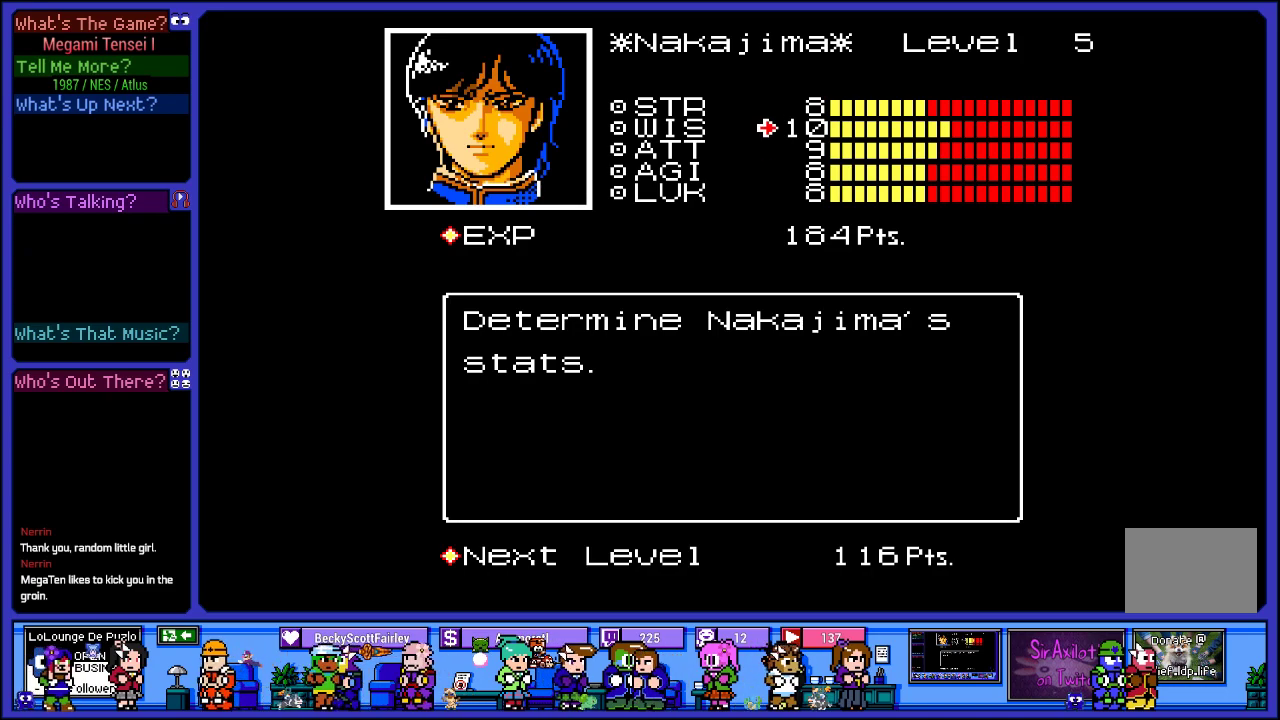
{"buttons": ["DPAD_DOWN"], "left_stick": "center", "right_stick": "center", "events": [[267, "DPAD_DOWN", "down"], [383, "DPAD_DOWN", "up"], [467, "DPAD_DOWN", "down"]]}
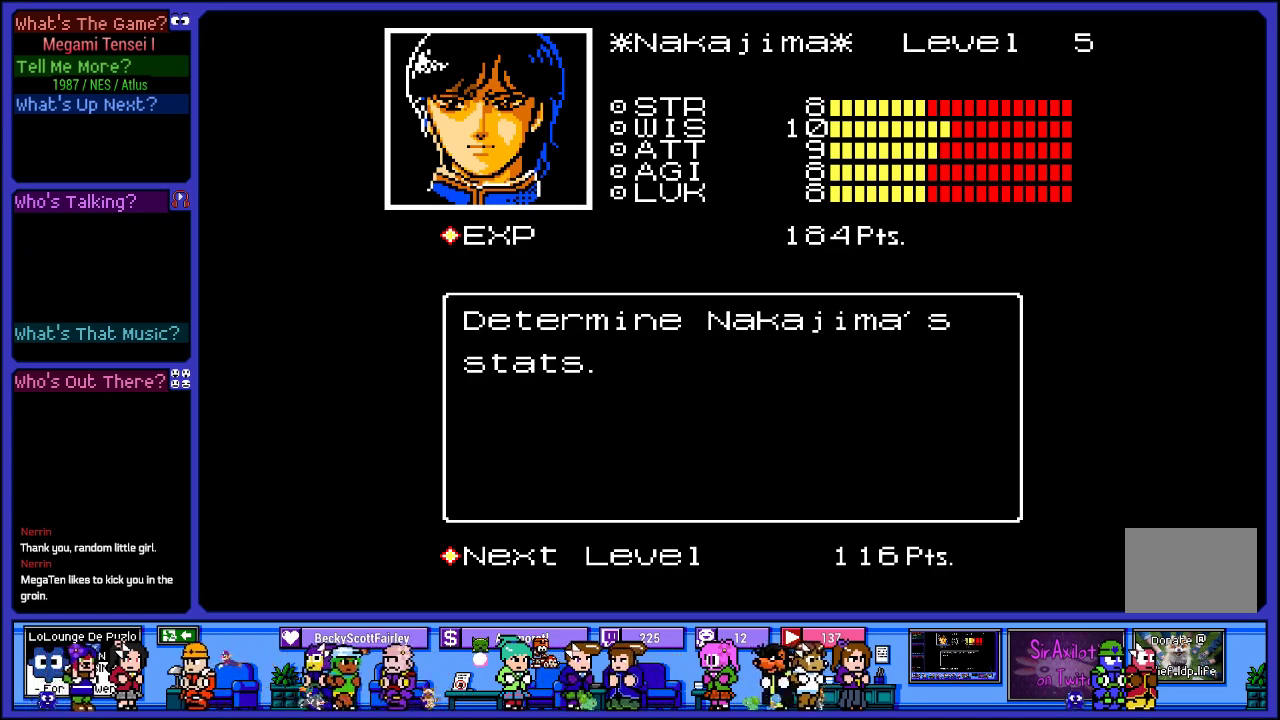
{"buttons": [], "left_stick": "center", "right_stick": "center", "events": [[83, "DPAD_DOWN", "up"]]}
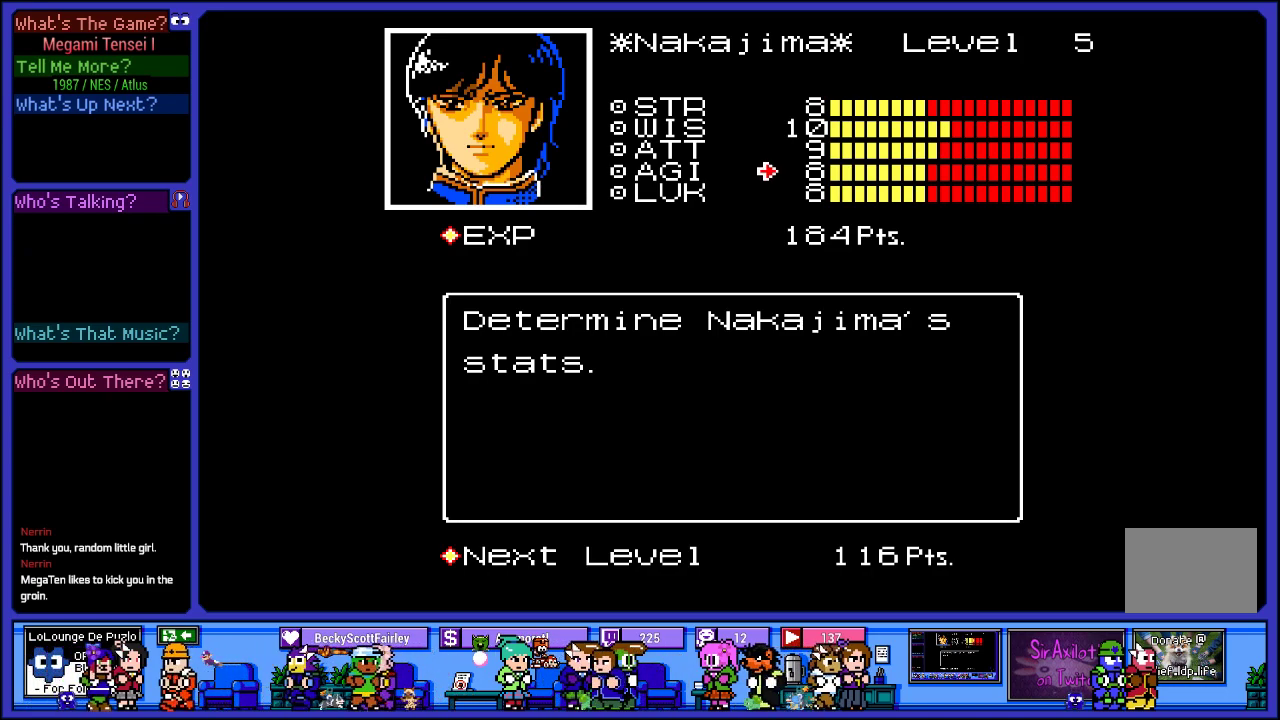
{"buttons": [], "left_stick": "center", "right_stick": "center", "events": []}
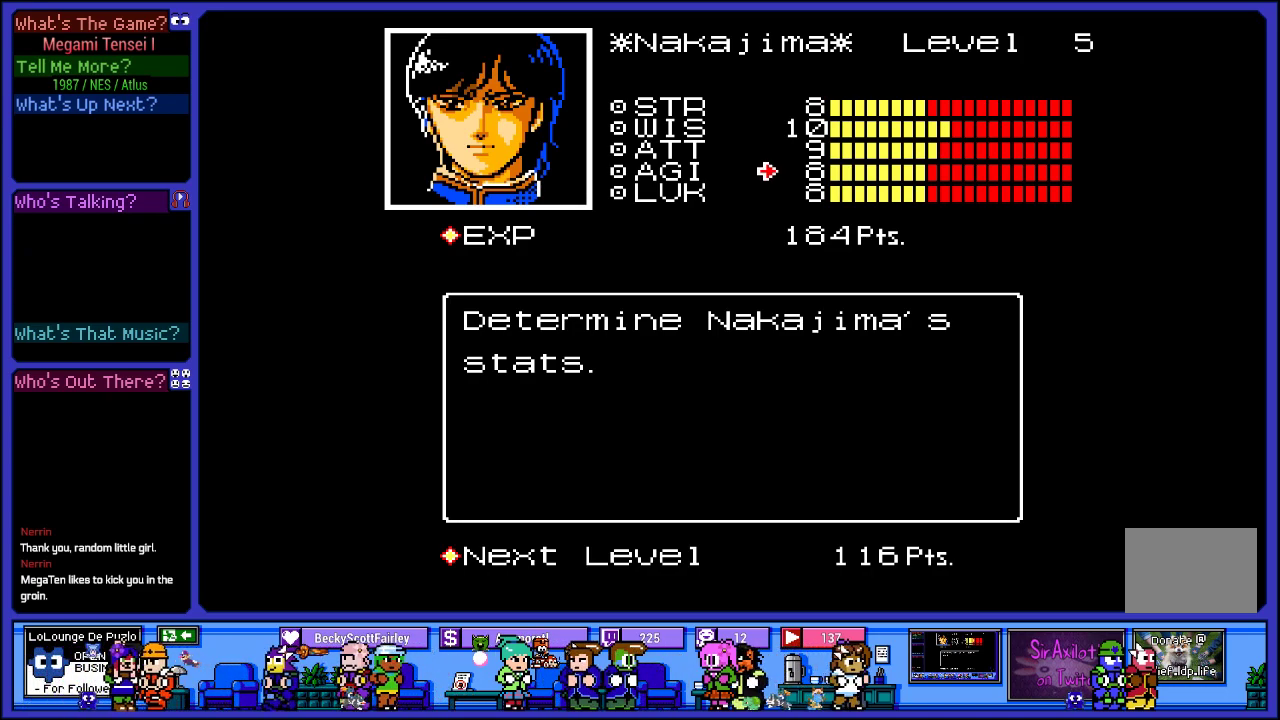
{"buttons": [], "left_stick": "center", "right_stick": "center", "events": [[300, "DPAD_DOWN", "down"], [417, "DPAD_DOWN", "up"]]}
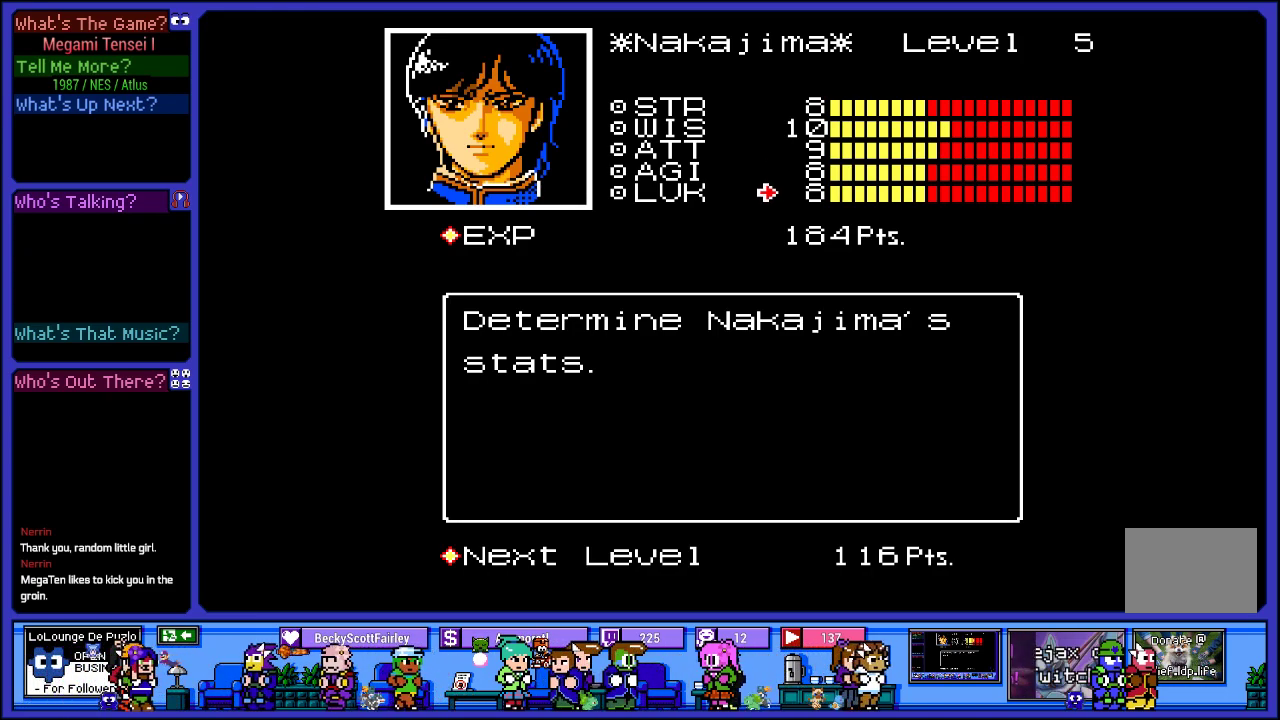
{"buttons": [], "left_stick": "center", "right_stick": "center", "events": [[133, "CIRCLE", "down"], [233, "CIRCLE", "up"]]}
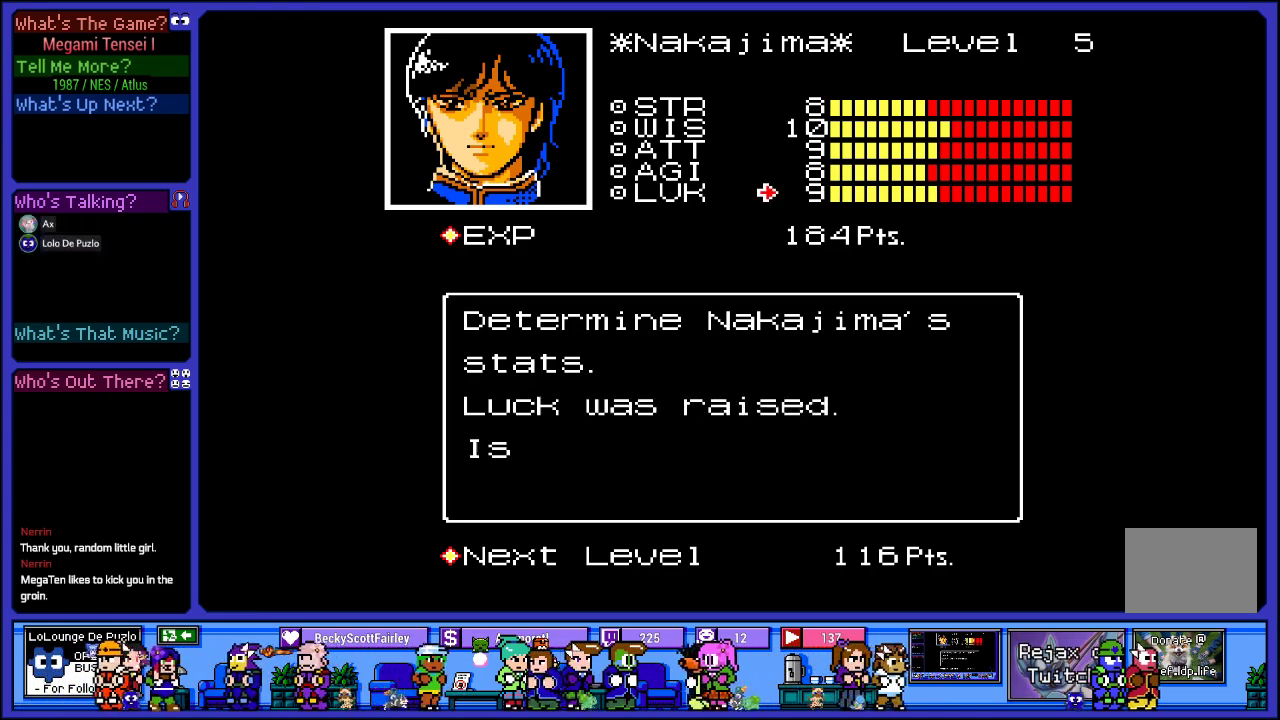
{"buttons": [], "left_stick": "center", "right_stick": "center", "events": []}
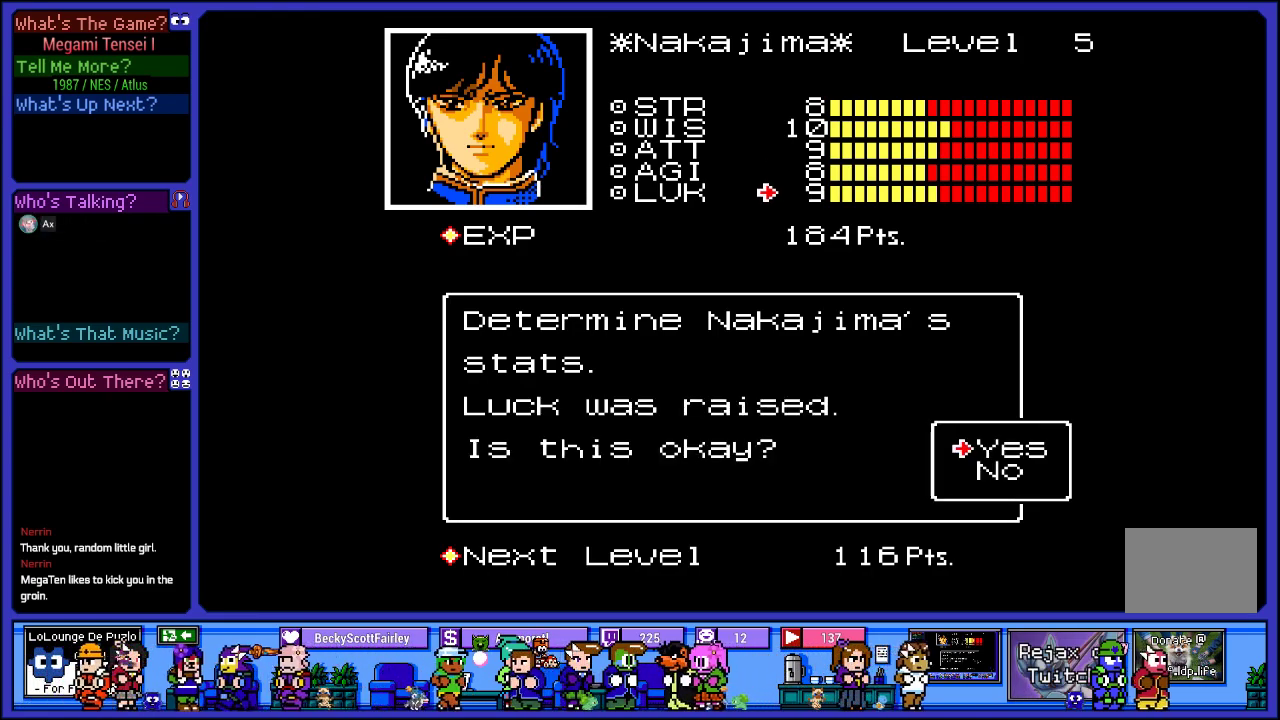
{"buttons": [], "left_stick": "center", "right_stick": "center", "events": [[67, "CIRCLE", "down"], [217, "CIRCLE", "up"]]}
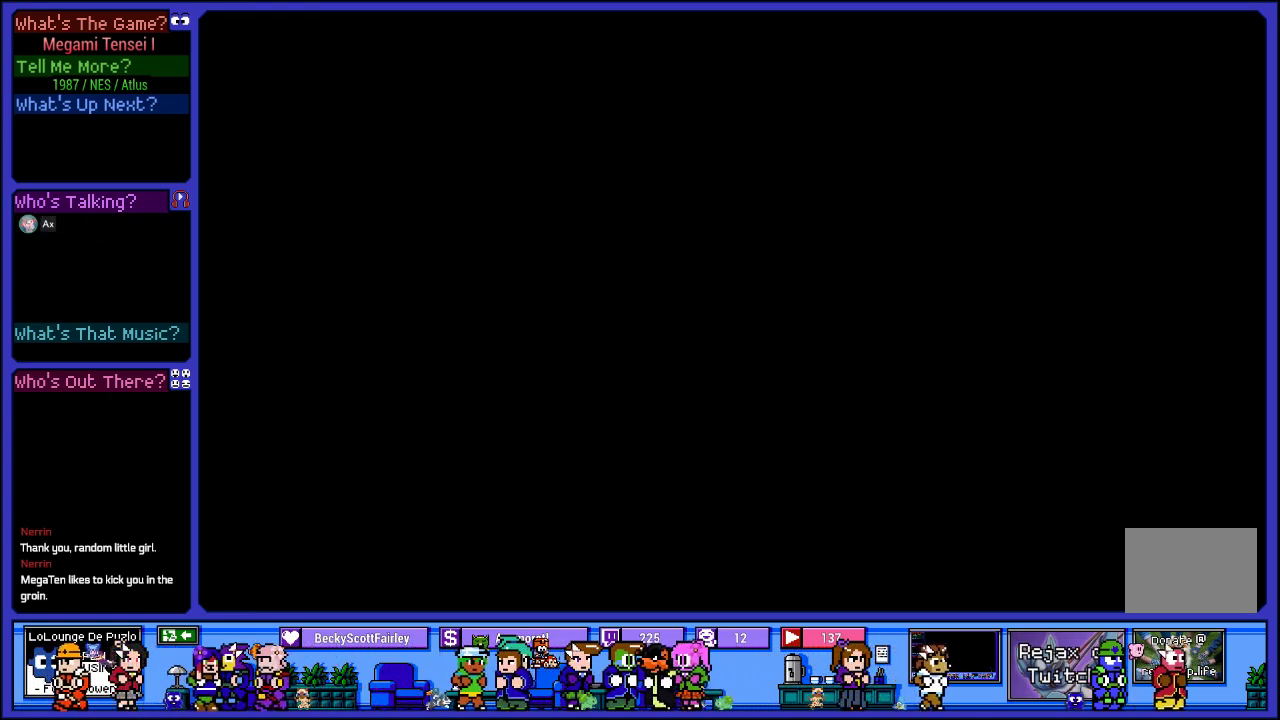
{"buttons": [], "left_stick": "center", "right_stick": "center", "events": []}
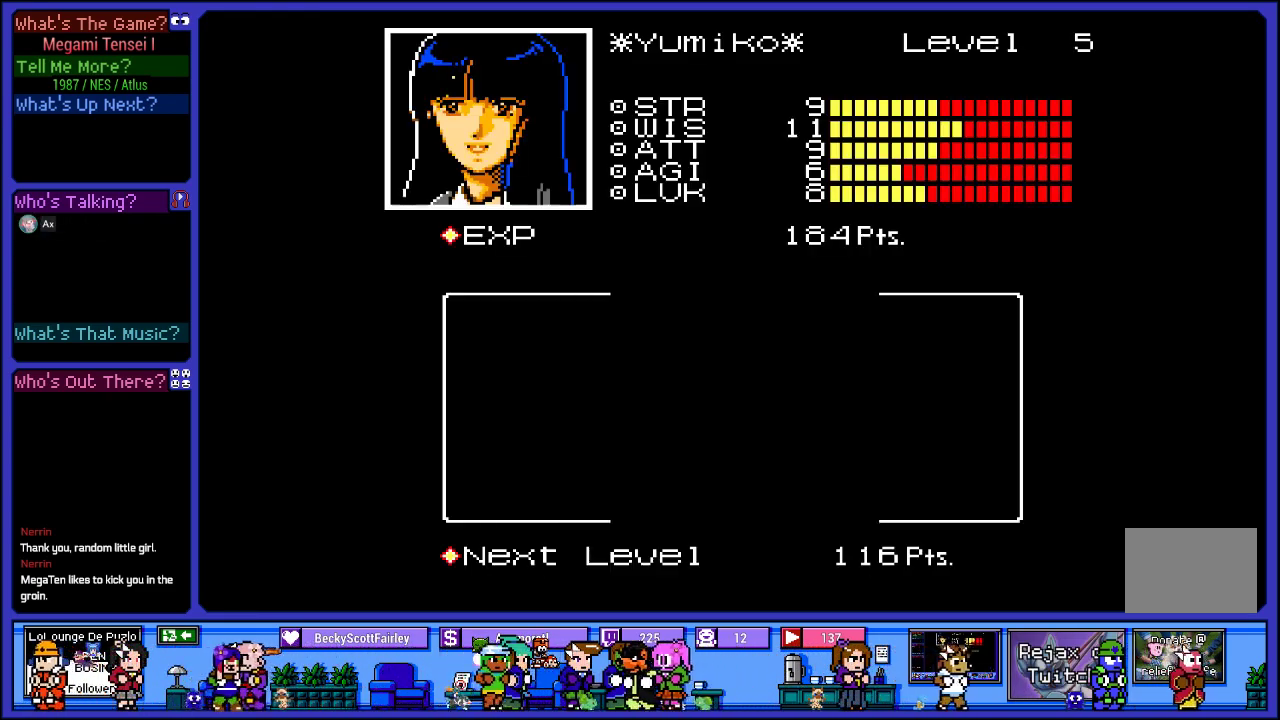
{"buttons": [], "left_stick": "center", "right_stick": "center", "events": []}
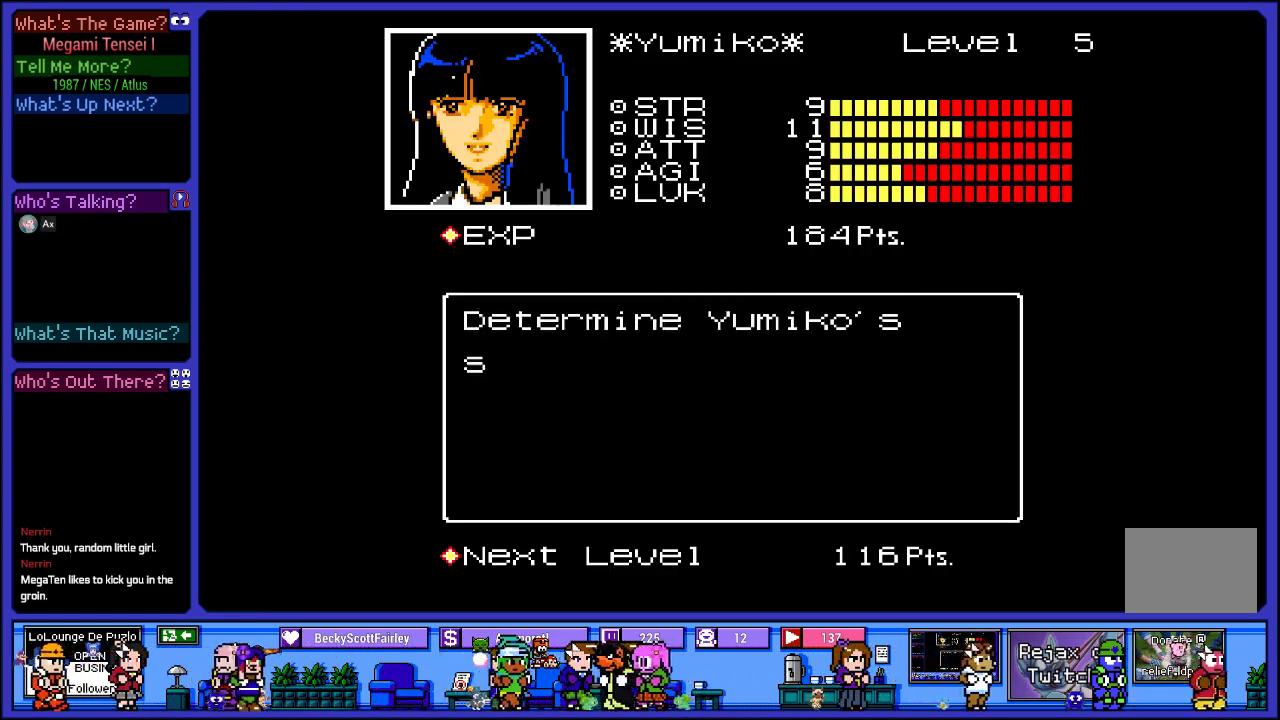
{"buttons": [], "left_stick": "center", "right_stick": "center", "events": [[133, "DPAD_DOWN", "down"], [283, "DPAD_DOWN", "up"]]}
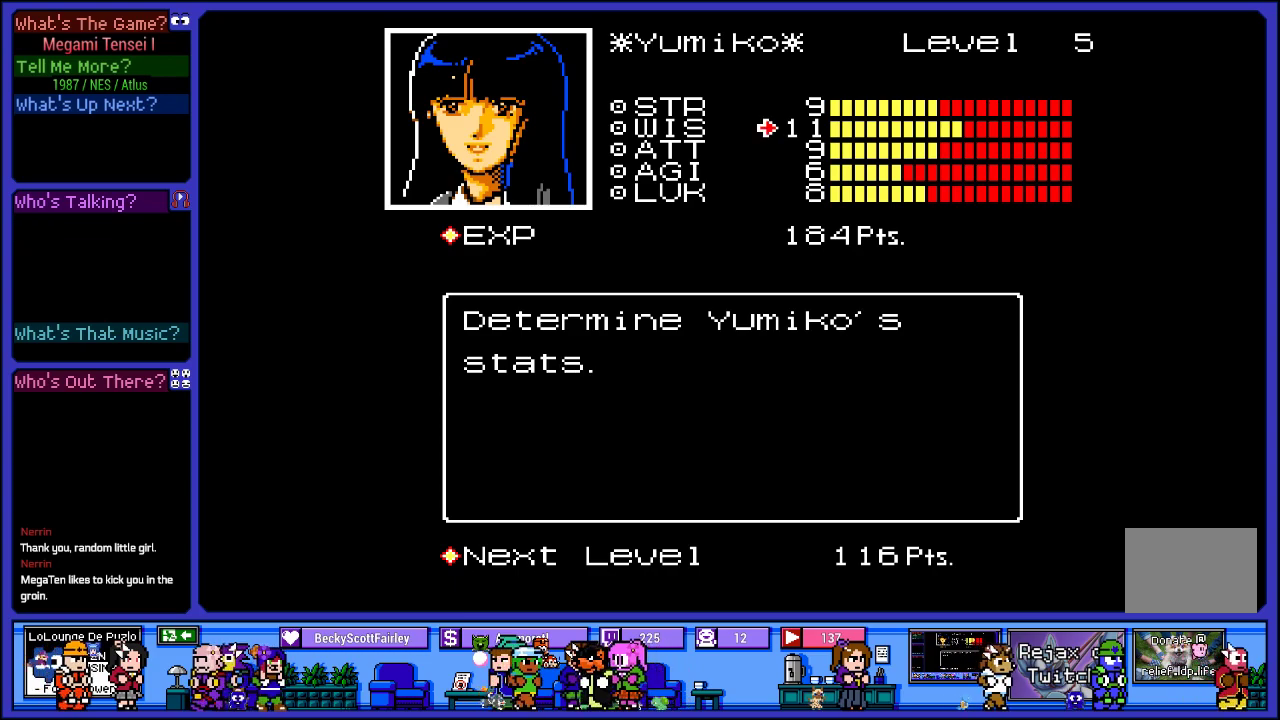
{"buttons": [], "left_stick": "center", "right_stick": "center", "events": [[283, "DPAD_DOWN", "down"], [417, "DPAD_DOWN", "up"]]}
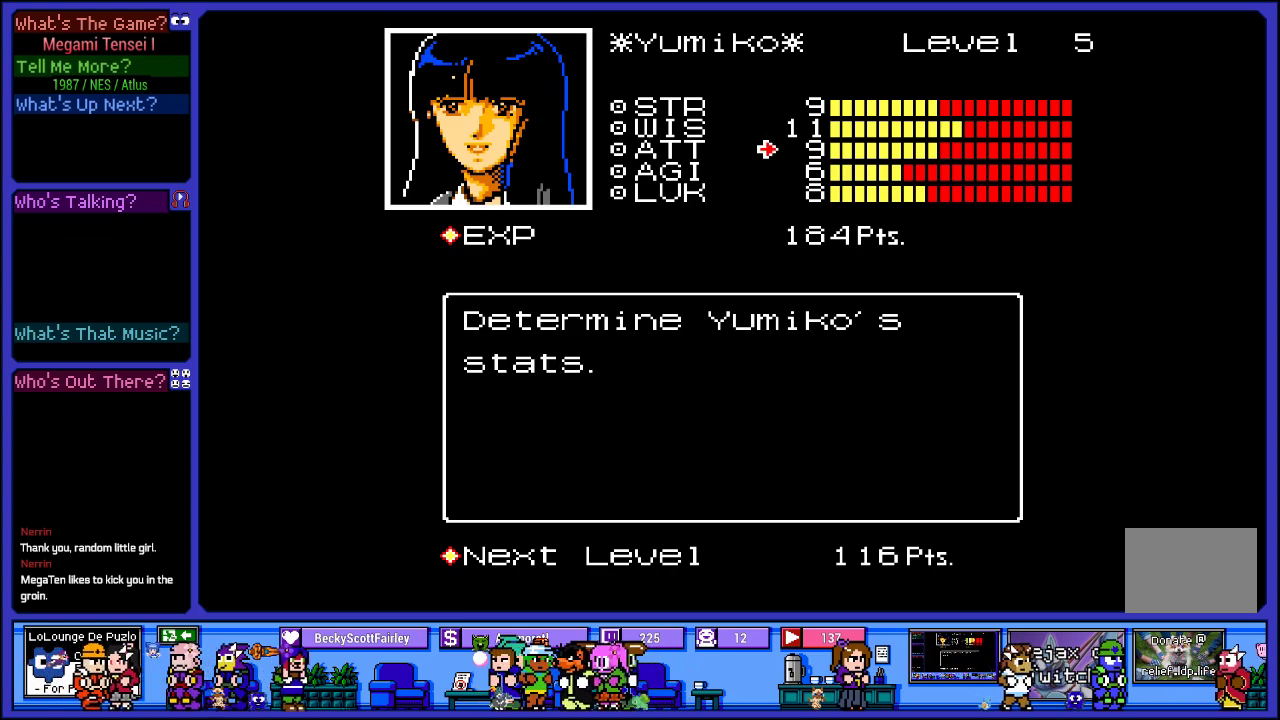
{"buttons": [], "left_stick": "center", "right_stick": "center", "events": [[33, "DPAD_DOWN", "down"], [150, "DPAD_DOWN", "up"], [333, "DPAD_UP", "down"], [450, "DPAD_UP", "up"]]}
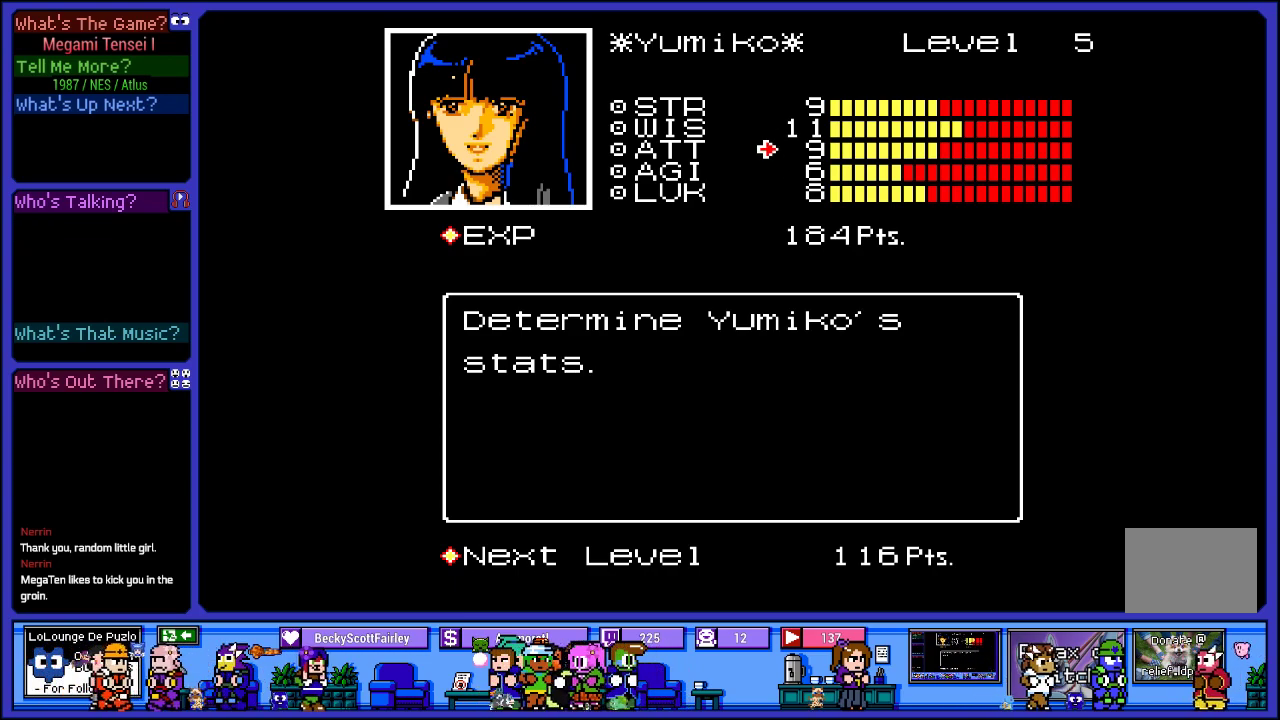
{"buttons": [], "left_stick": "center", "right_stick": "center", "events": [[50, "DPAD_UP", "down"], [200, "DPAD_UP", "up"]]}
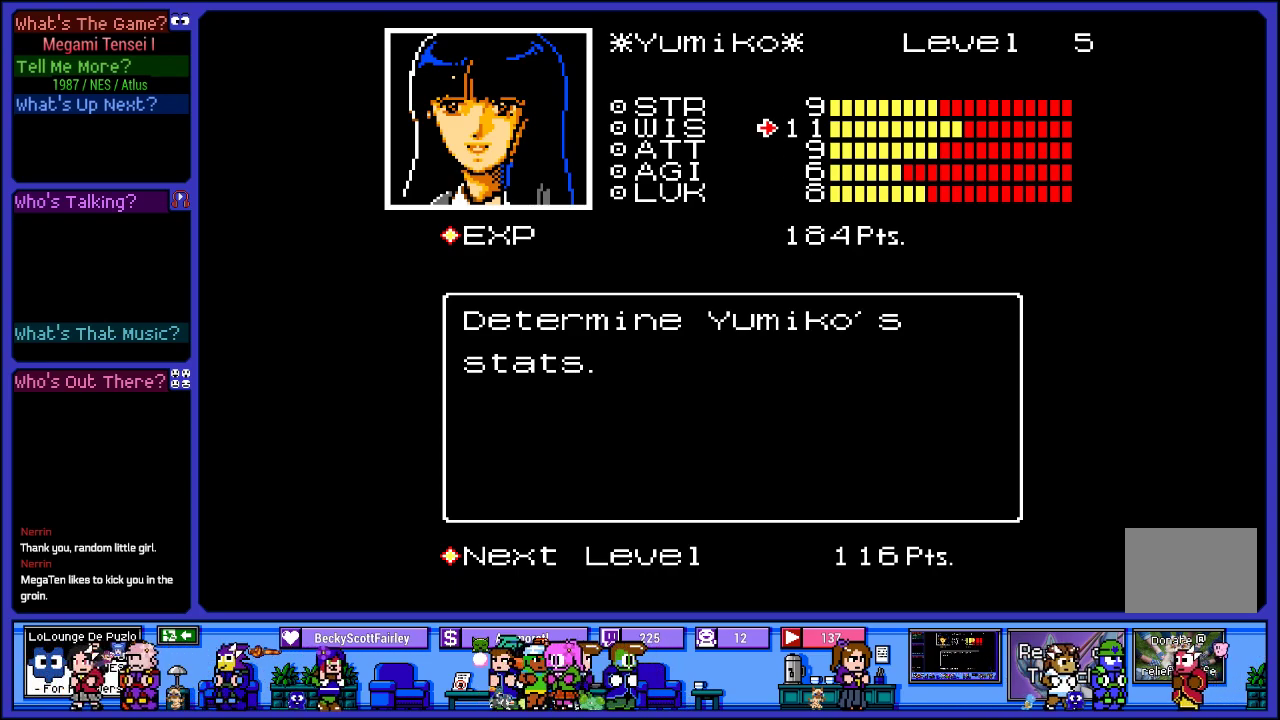
{"buttons": [], "left_stick": "center", "right_stick": "center", "events": []}